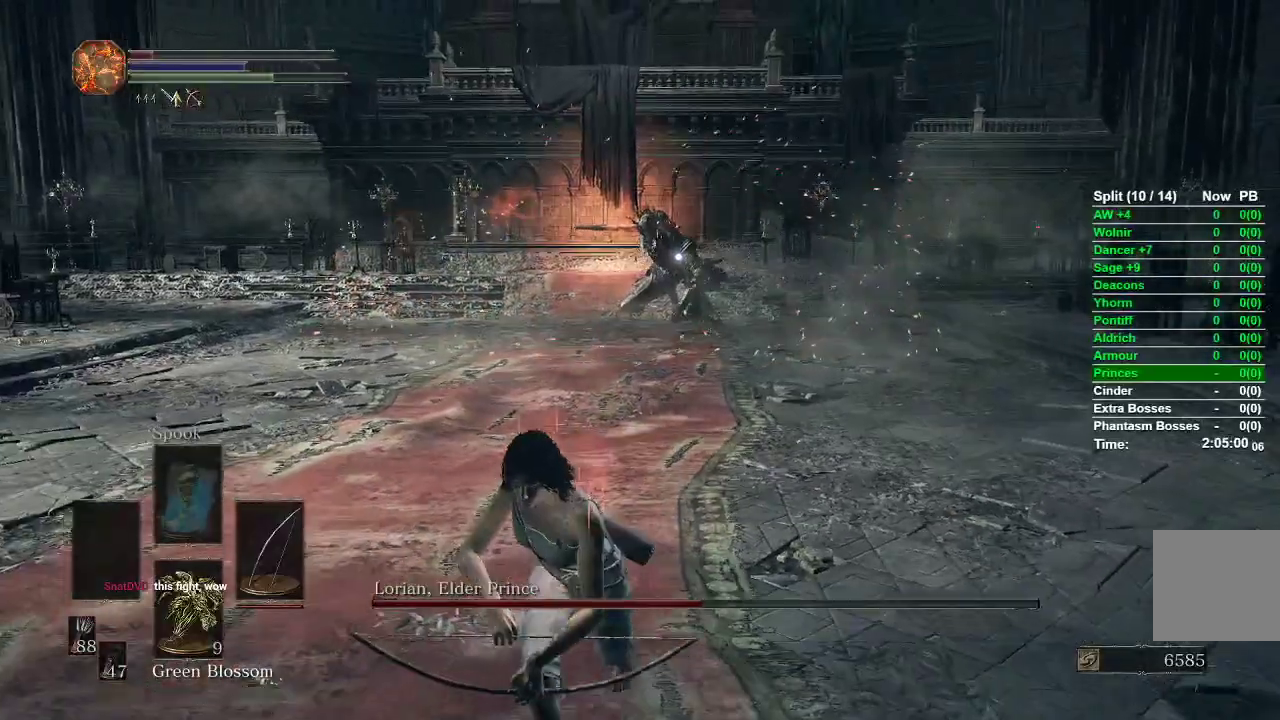
Gameplay with a controller (Xbox layout); each line is a JSON object with the inputs held at the frame after it. "events" lists button and stick changes between this image and that frame as [ms after this image, input, new state], when the widget could be followed in between.
{"buttons": ["B"], "left_stick": "down", "right_stick": "center", "events": []}
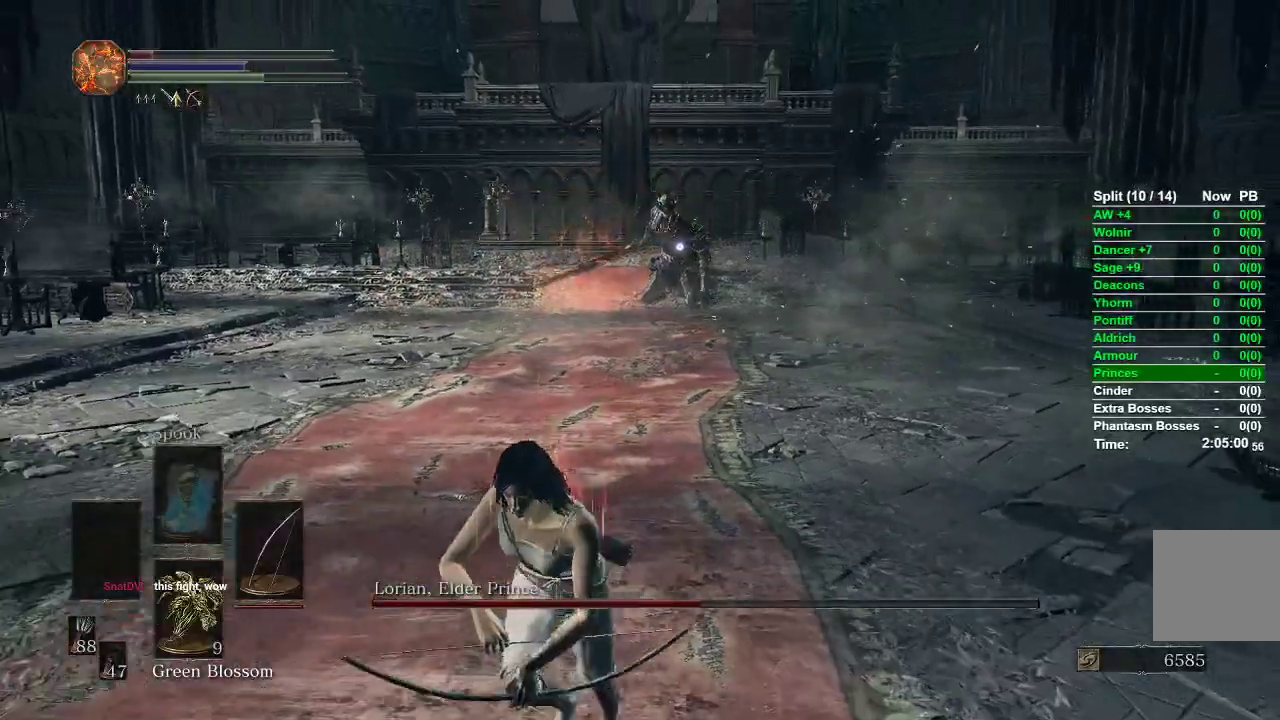
{"buttons": ["B"], "left_stick": "down", "right_stick": "center", "events": []}
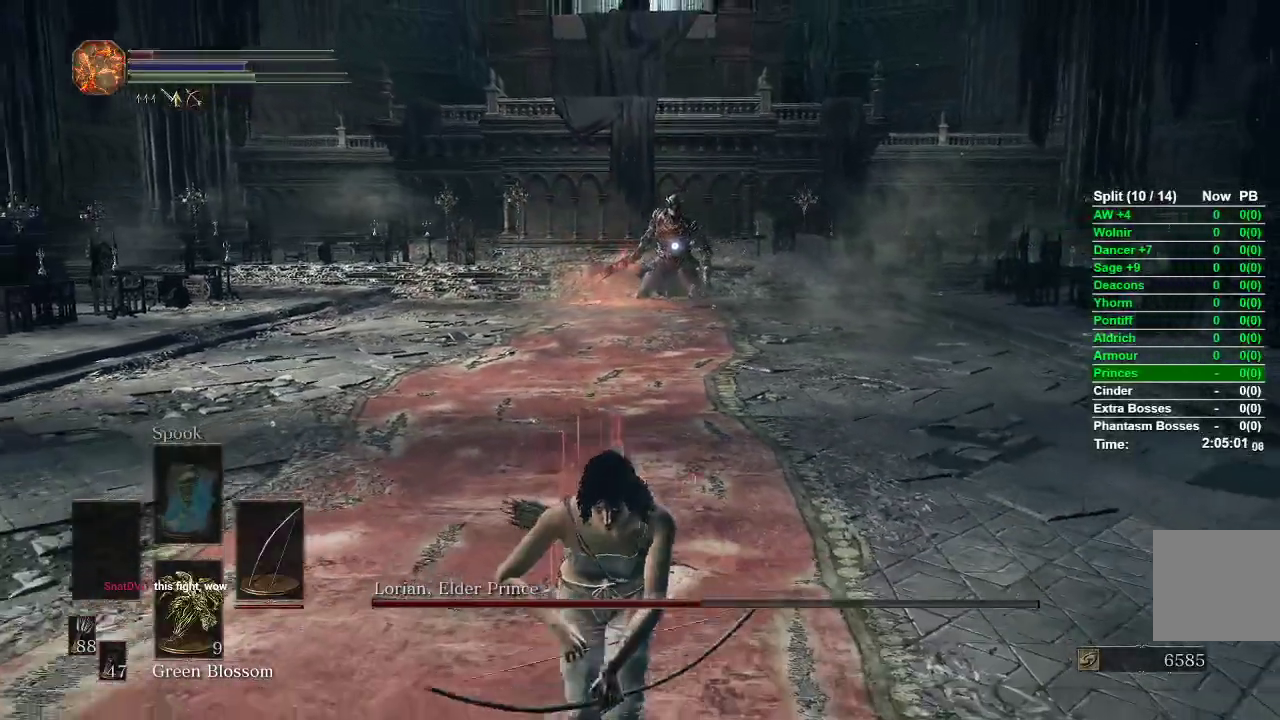
{"buttons": ["B"], "left_stick": "down", "right_stick": "center", "events": []}
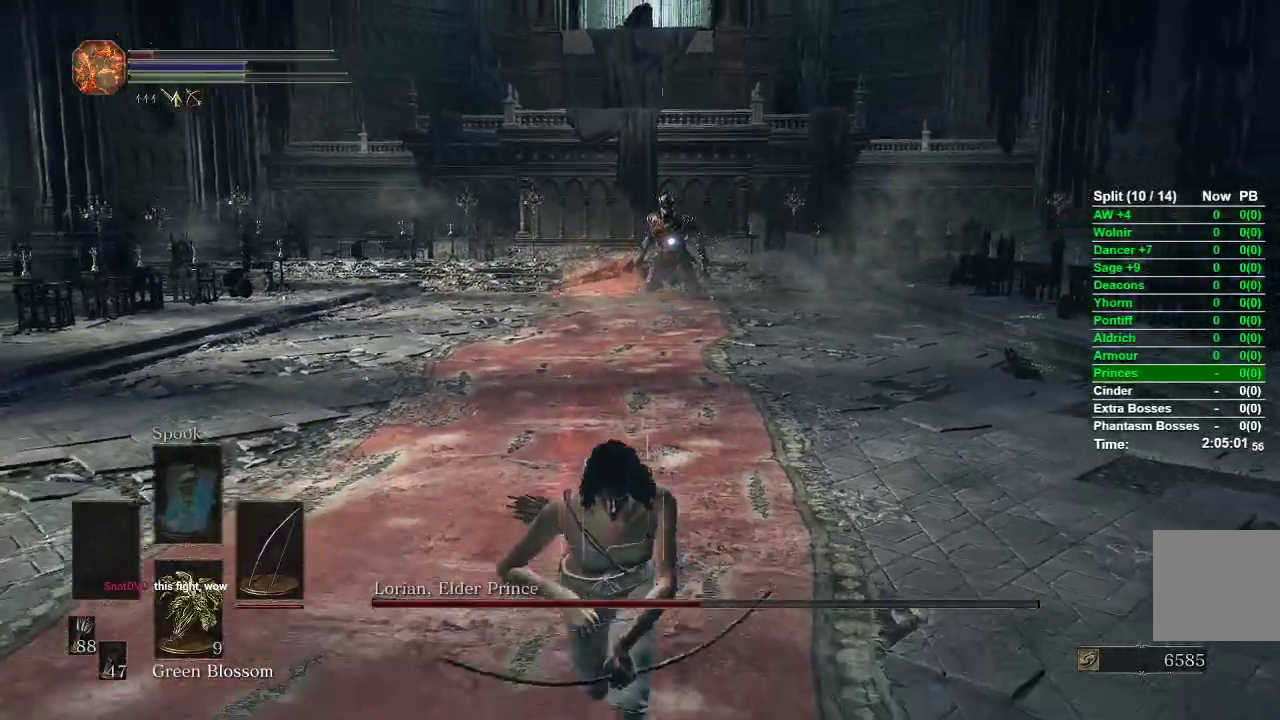
{"buttons": ["B"], "left_stick": "down", "right_stick": "center", "events": []}
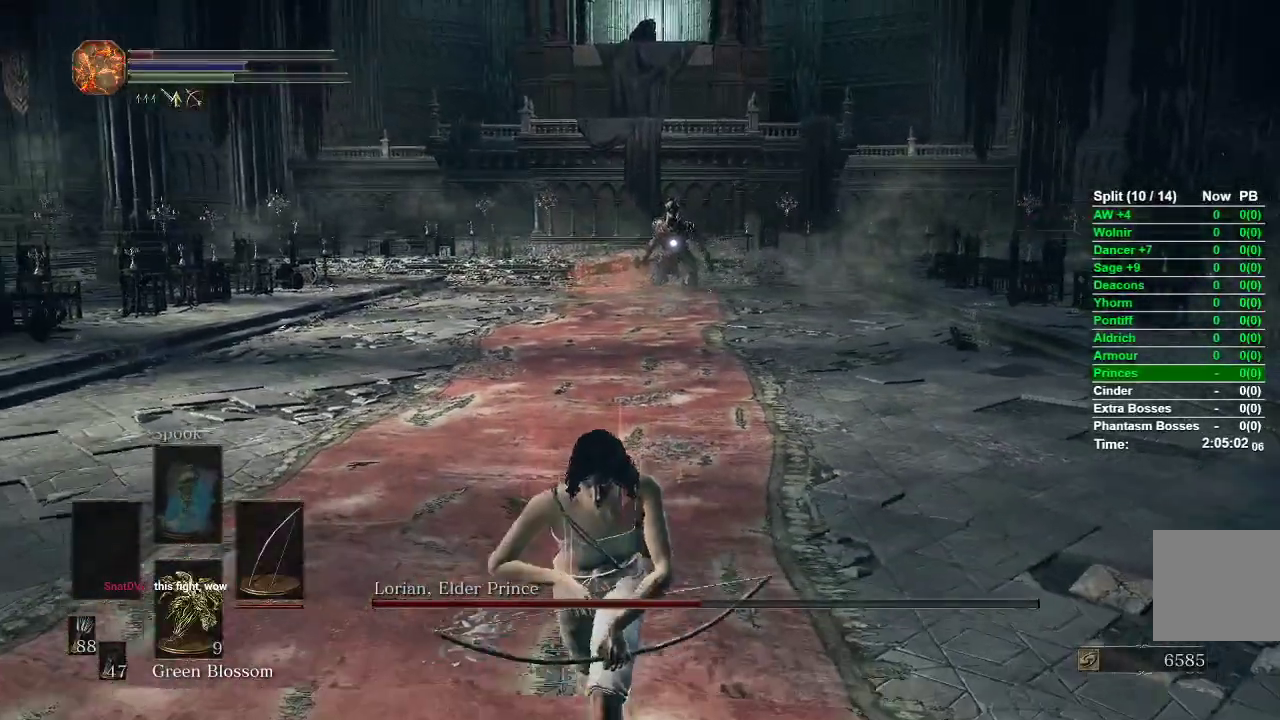
{"buttons": ["B"], "left_stick": "down", "right_stick": "center", "events": []}
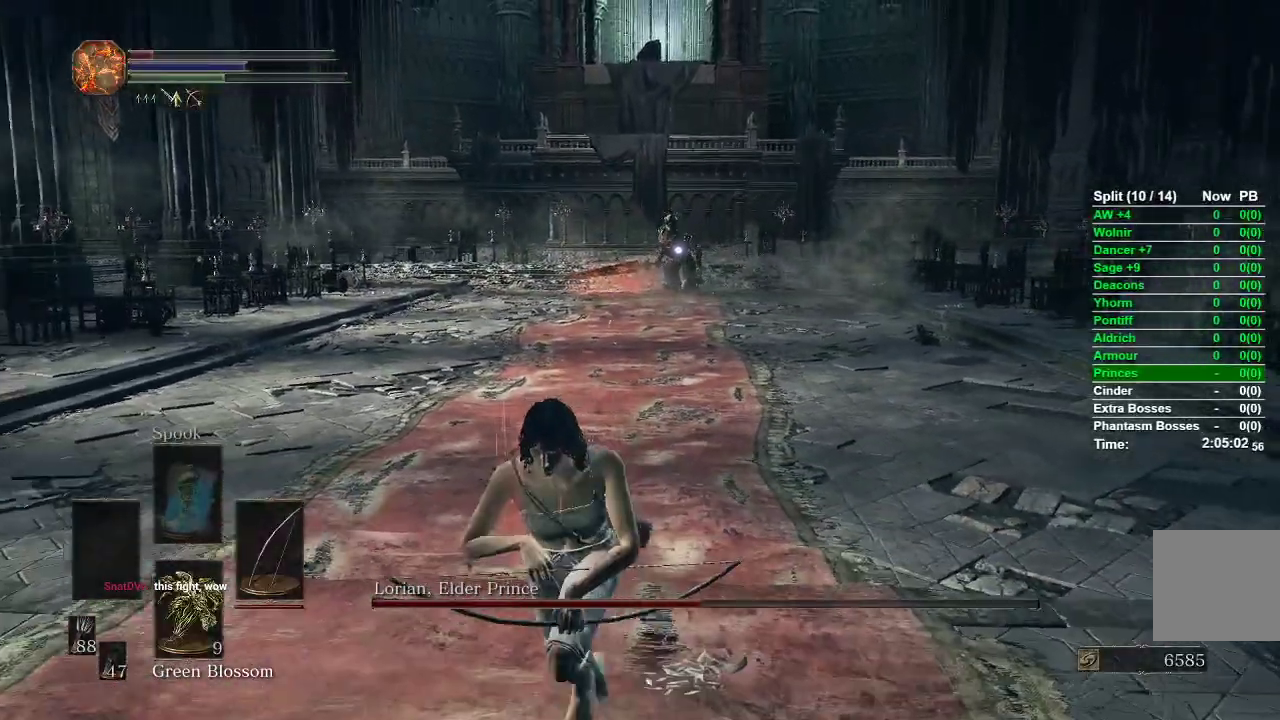
{"buttons": ["B"], "left_stick": "down", "right_stick": "center", "events": []}
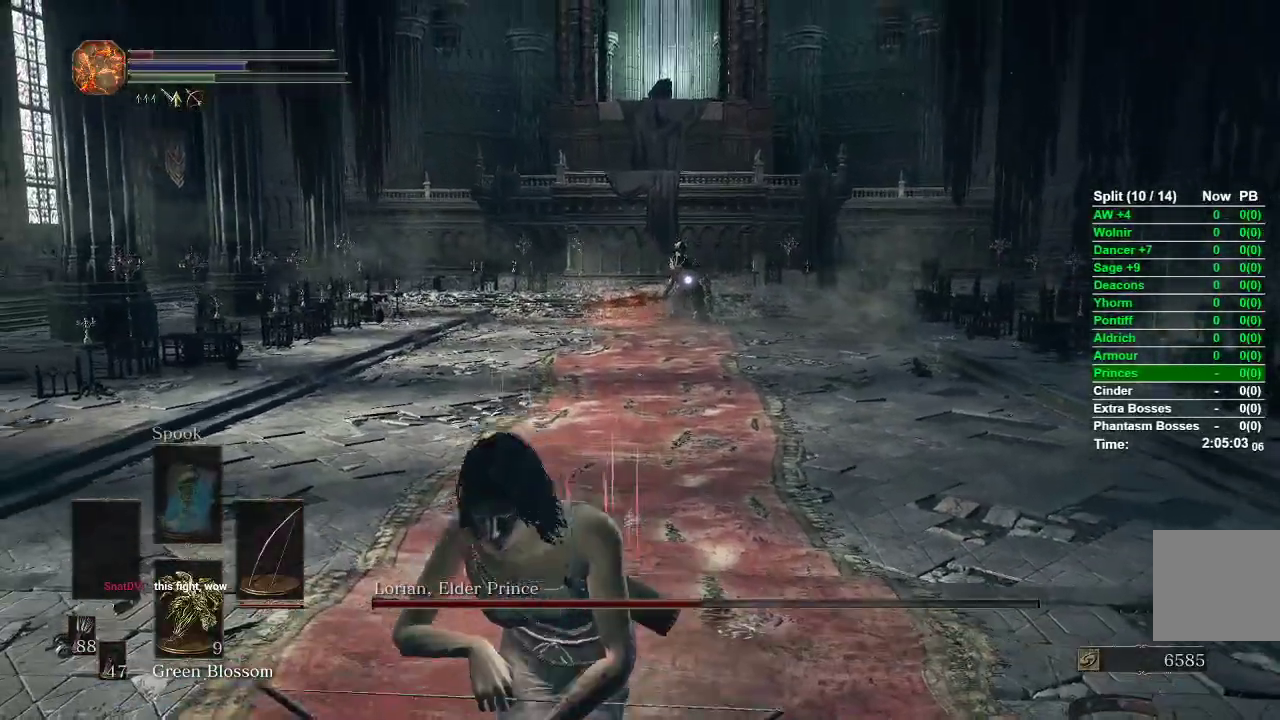
{"buttons": [], "left_stick": "down", "right_stick": "center", "events": [[150, "B", "up"]]}
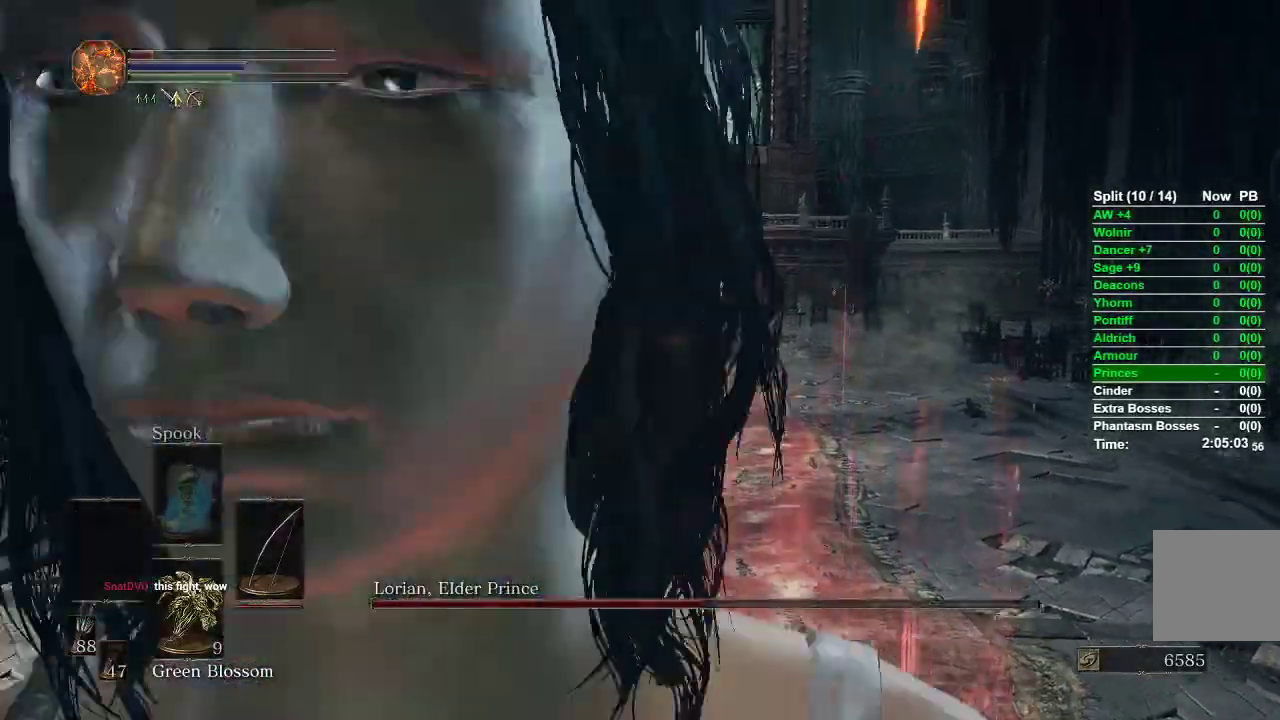
{"buttons": [], "left_stick": "center", "right_stick": "center", "events": [[250, "left_stick", "center"]]}
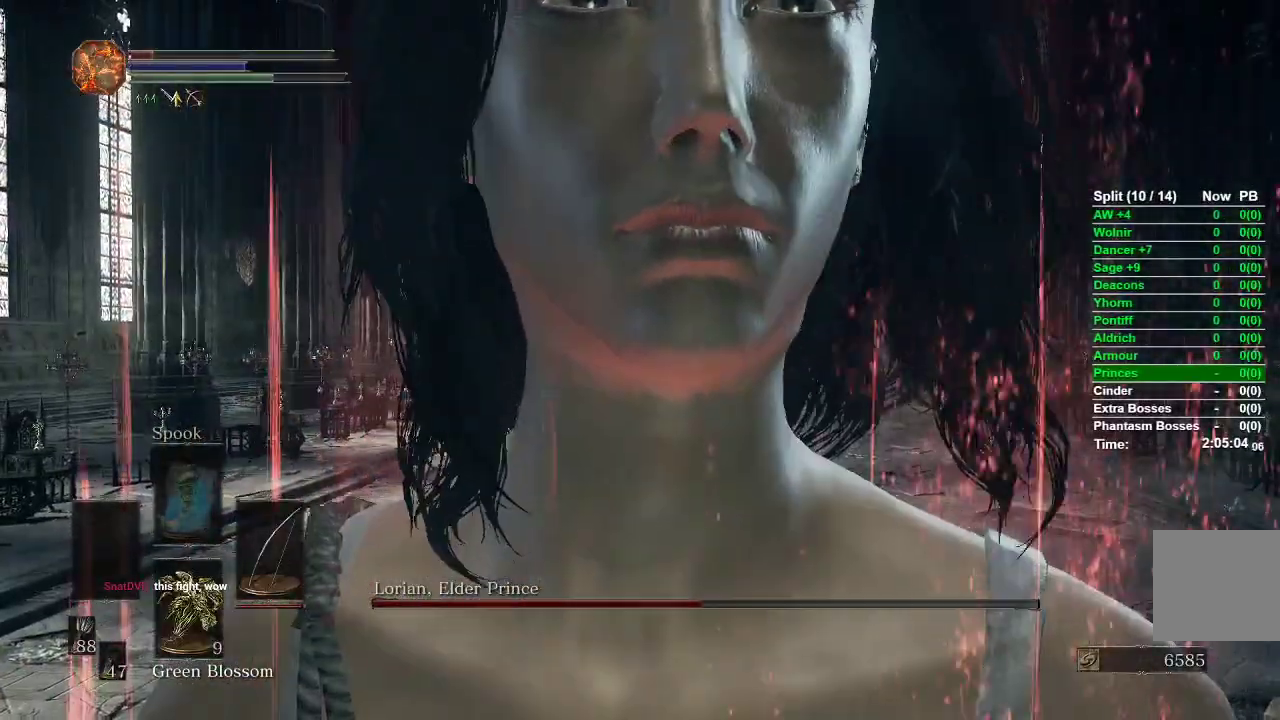
{"buttons": ["L1", "R1"], "left_stick": "center", "right_stick": "down-right", "events": [[150, "L1", "down"], [250, "R1", "down"], [367, "right_stick", "down-right"]]}
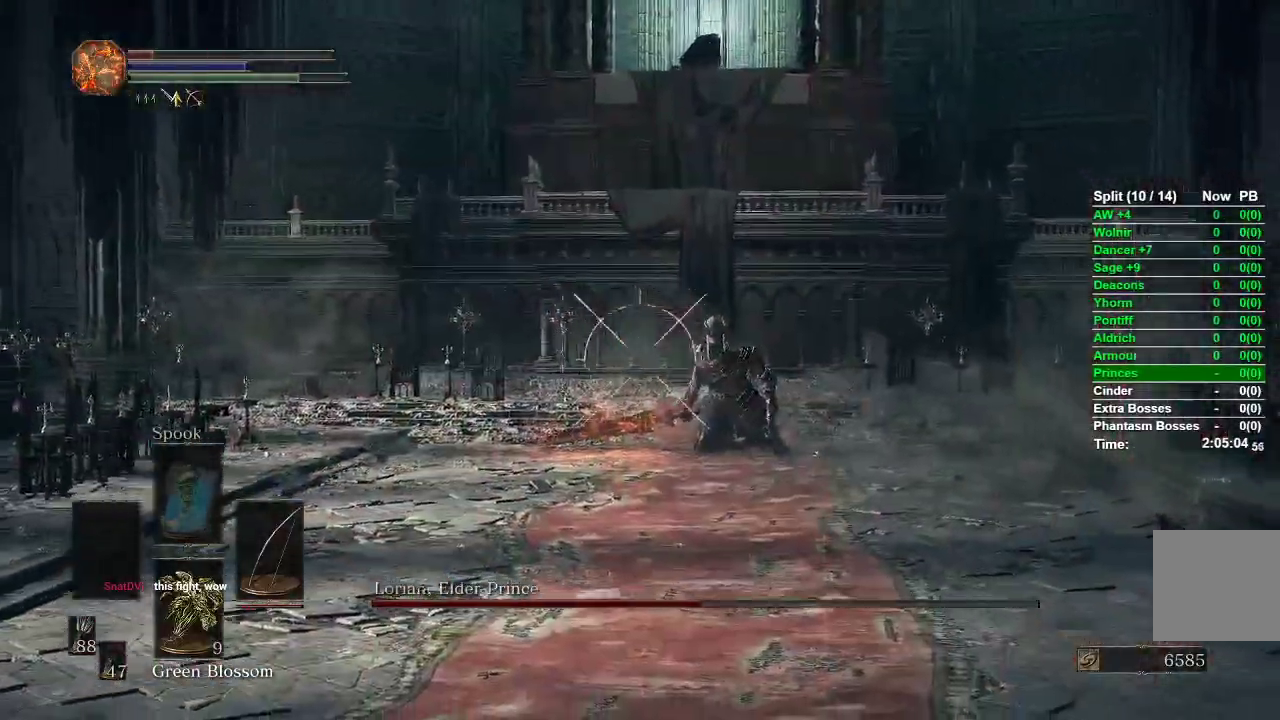
{"buttons": ["L1", "R1"], "left_stick": "center", "right_stick": "center", "events": [[100, "right_stick", "right"], [333, "right_stick", "center"]]}
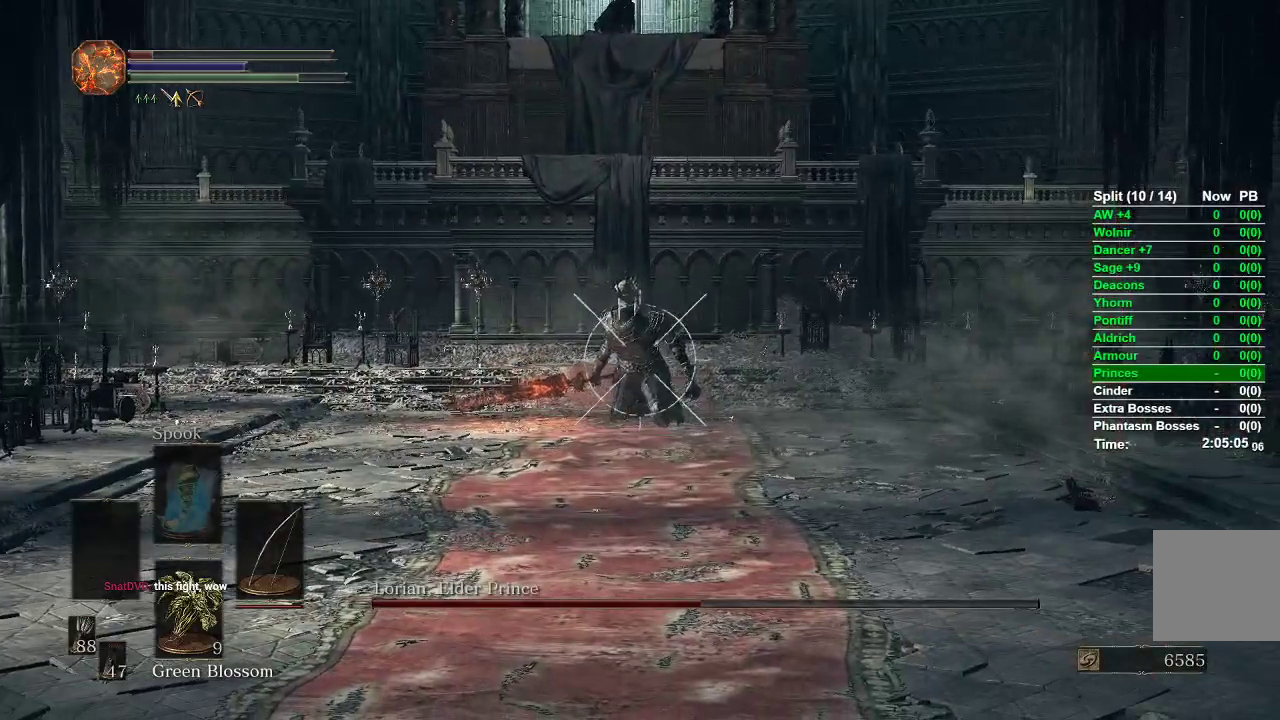
{"buttons": ["L1", "R1"], "left_stick": "center", "right_stick": "center", "events": [[117, "left_stick", "left"], [117, "right_stick", "up-left"], [250, "left_stick", "center"], [367, "right_stick", "center"]]}